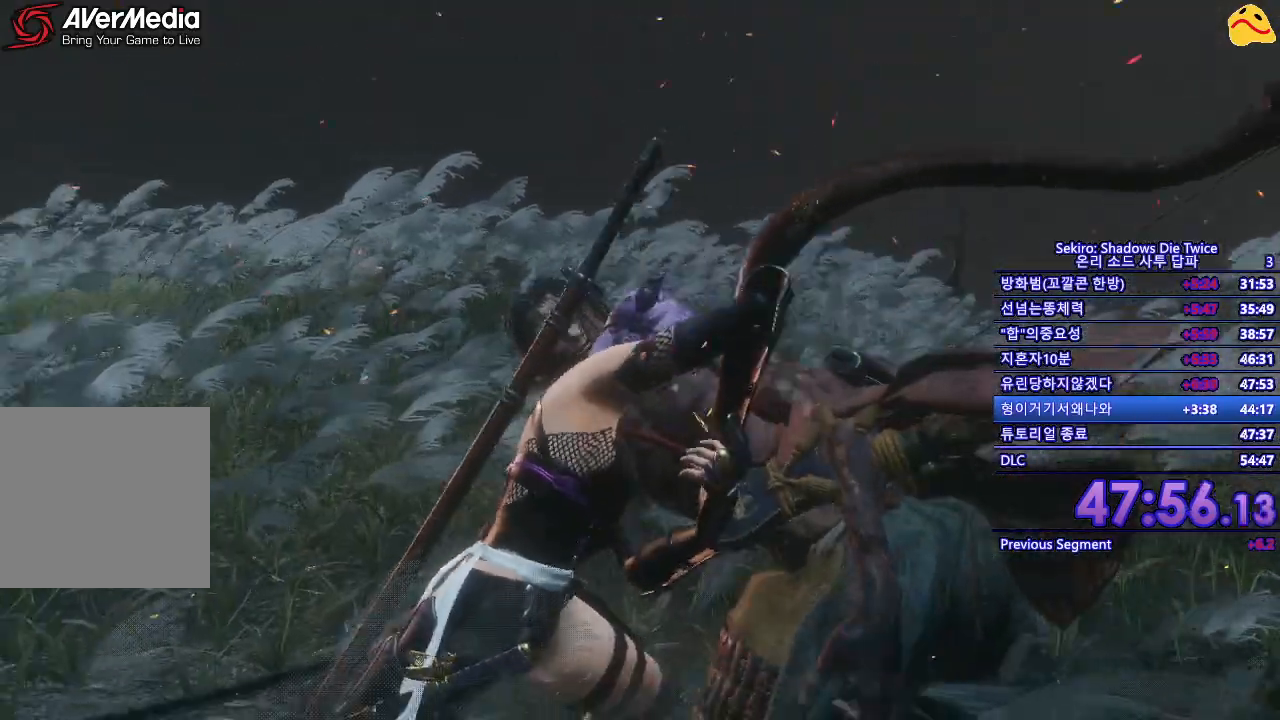
Gameplay with a controller (Xbox layout); each line is a JSON object with the inputs held at the frame after it. "events" lists button and stick changes between this image and that frame as [ms after this image, input, new state], when the widget could be followed in between.
{"buttons": [], "left_stick": "center", "right_stick": "down-left", "events": [[350, "right_stick", "down-left"]]}
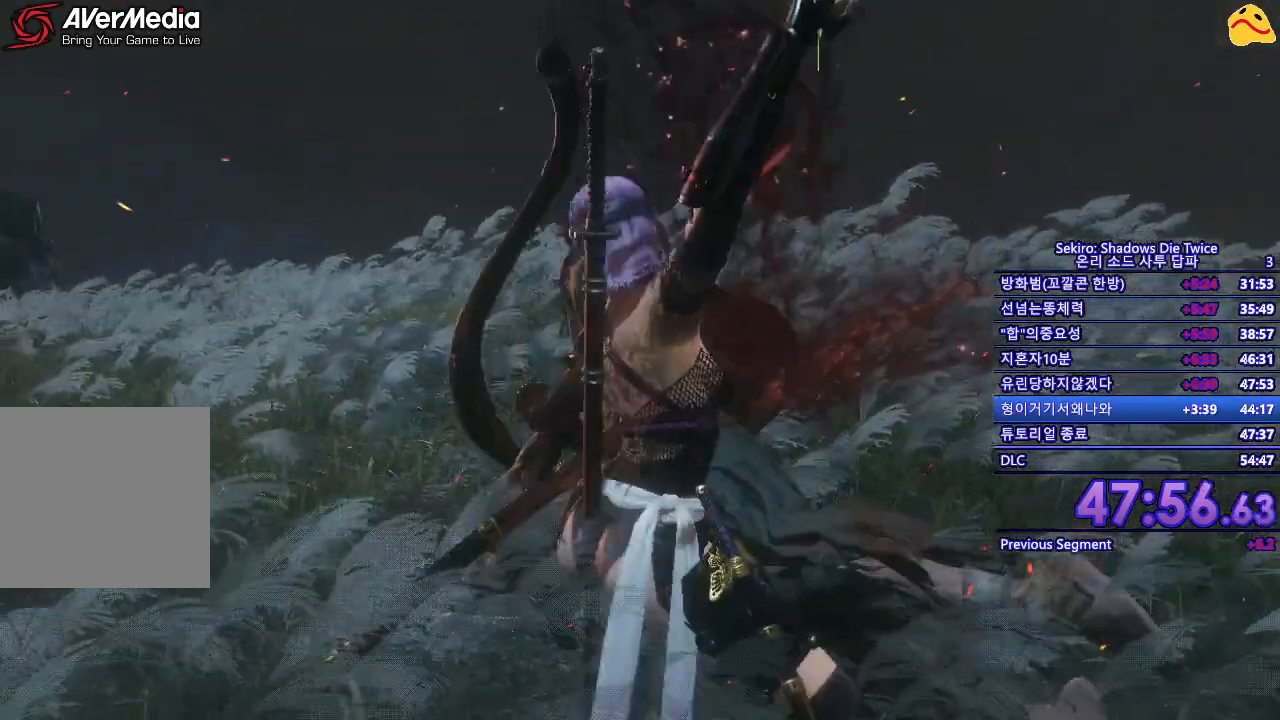
{"buttons": [], "left_stick": "center", "right_stick": "down-left", "events": []}
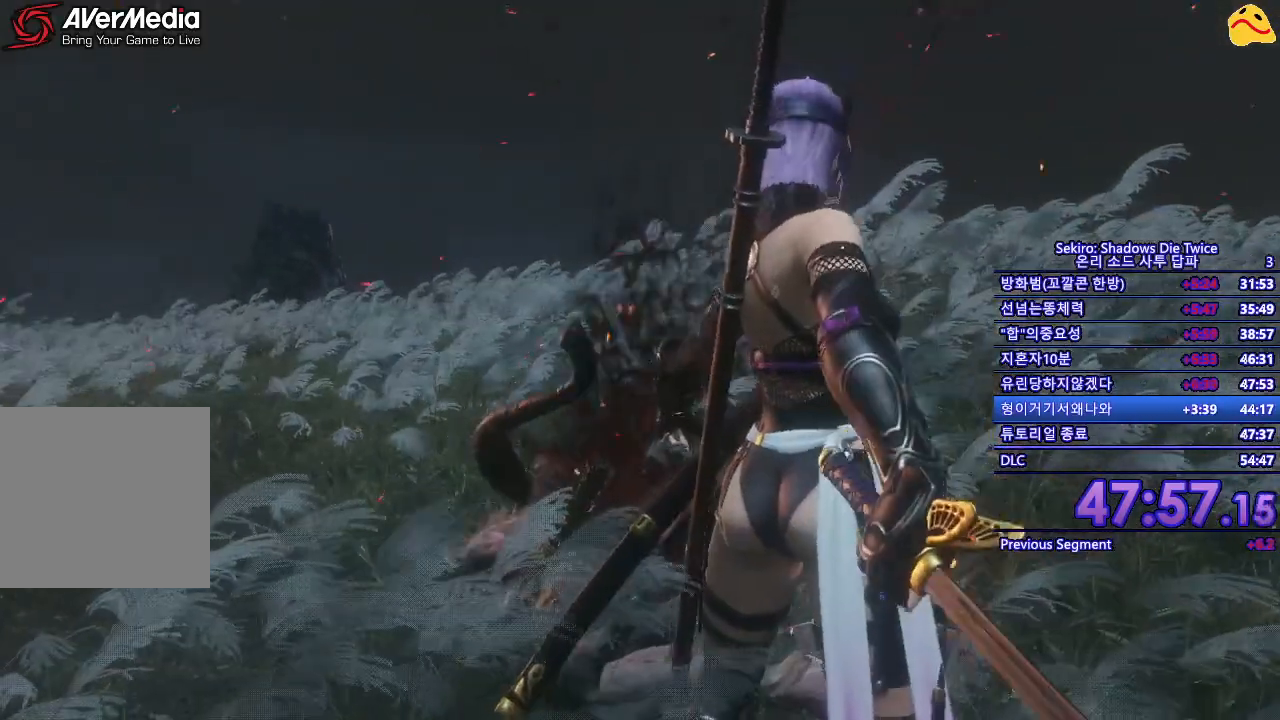
{"buttons": [], "left_stick": "center", "right_stick": "center", "events": [[333, "right_stick", "center"]]}
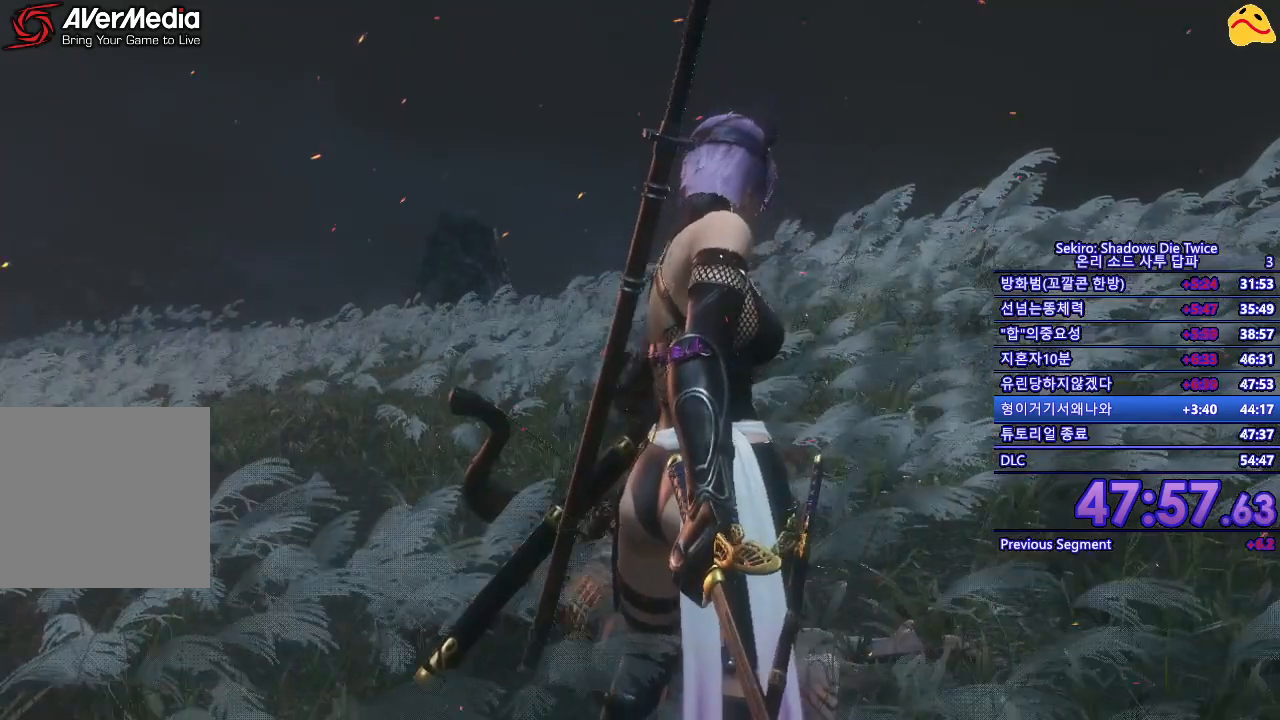
{"buttons": [], "left_stick": "center", "right_stick": "down-left", "events": [[83, "right_stick", "down-left"]]}
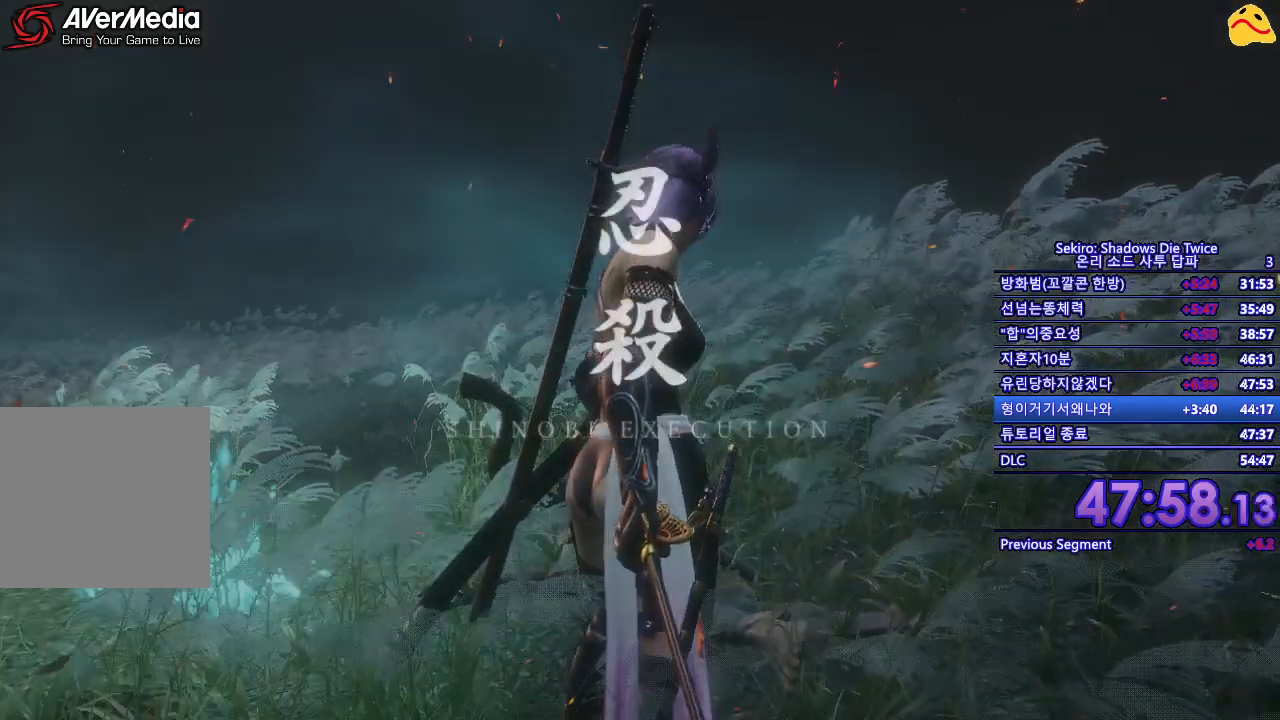
{"buttons": [], "left_stick": "left", "right_stick": "down-left", "events": [[33, "left_stick", "left"]]}
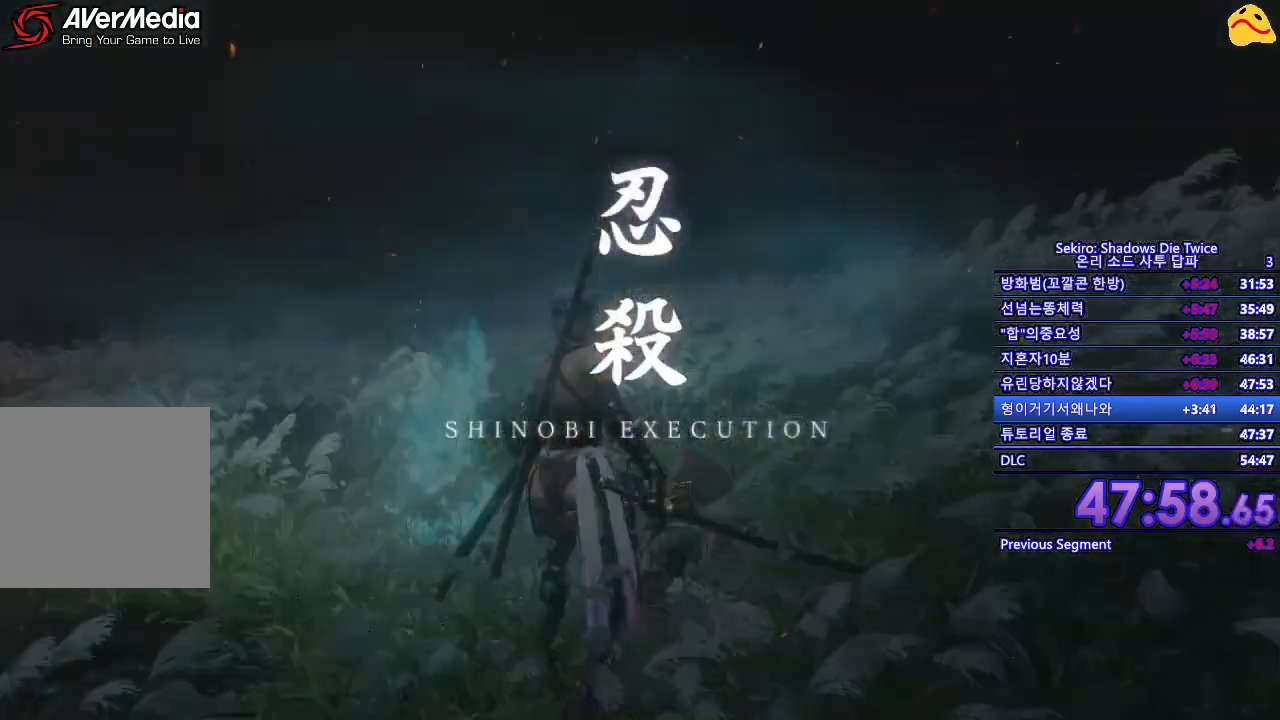
{"buttons": [], "left_stick": "up", "right_stick": "down", "events": [[33, "right_stick", "center"], [83, "left_stick", "center"], [283, "left_stick", "up"], [350, "right_stick", "down"]]}
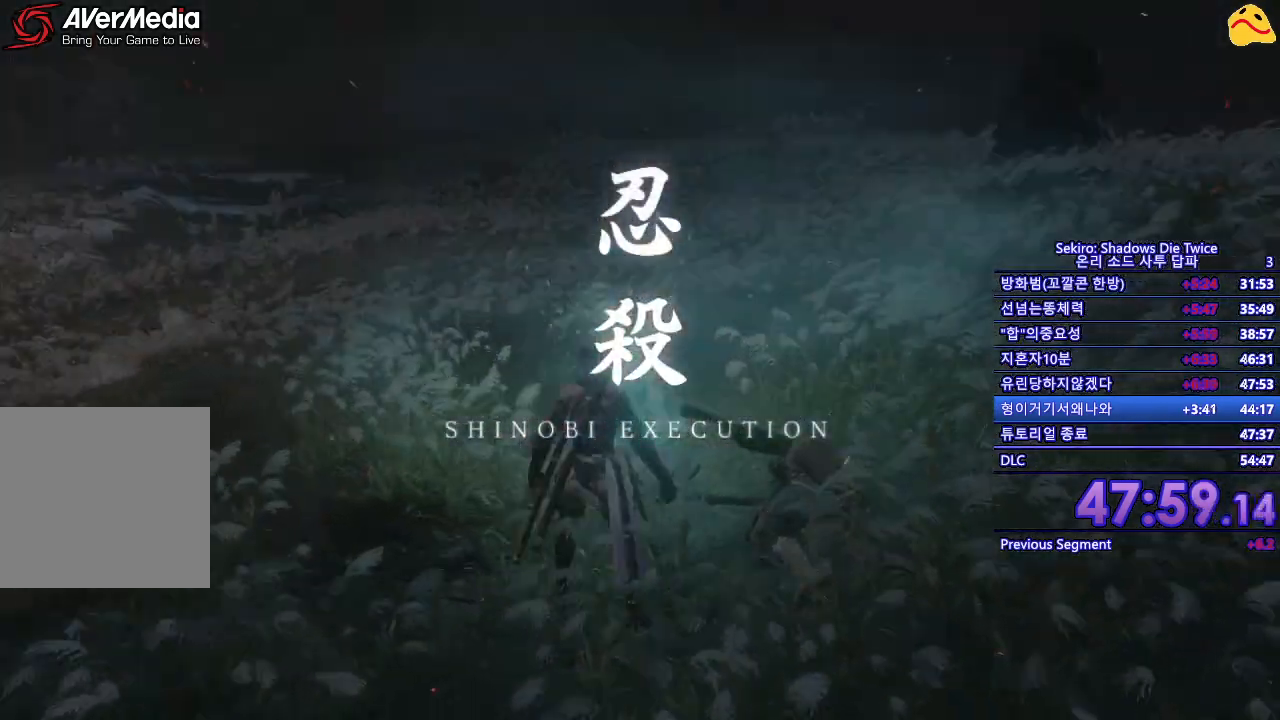
{"buttons": ["X"], "left_stick": "center", "right_stick": "center", "events": [[83, "right_stick", "center"], [283, "X", "down"], [333, "X", "up"], [483, "left_stick", "center"], [500, "X", "down"]]}
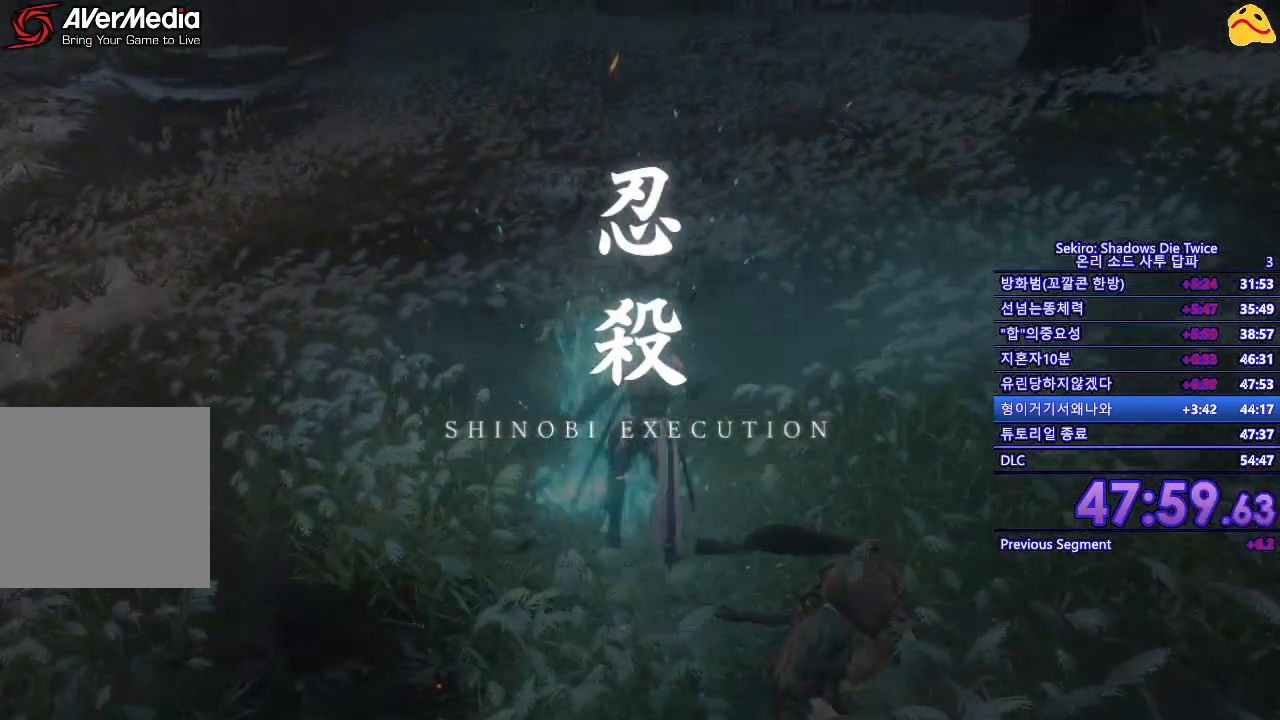
{"buttons": [], "left_stick": "center", "right_stick": "center", "events": [[83, "X", "up"], [183, "X", "down"], [317, "X", "up"]]}
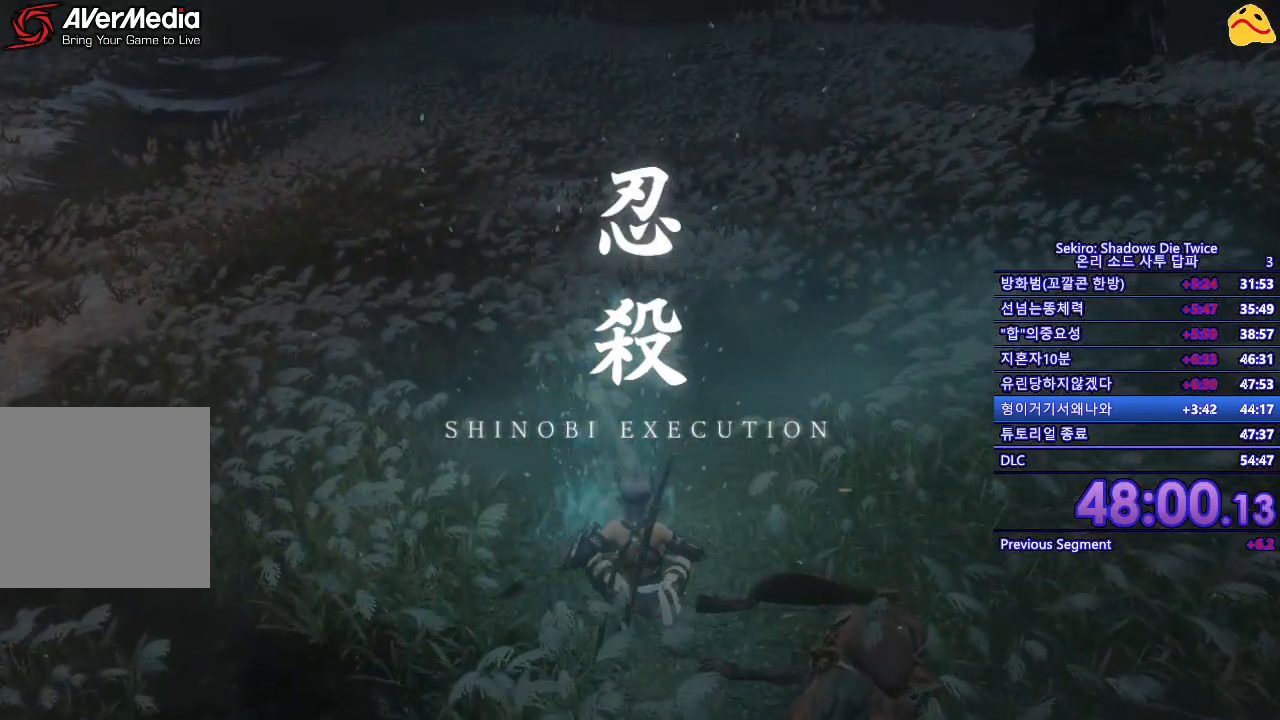
{"buttons": [], "left_stick": "center", "right_stick": "center", "events": [[450, "DPAD_DOWN", "down"], [500, "DPAD_DOWN", "up"]]}
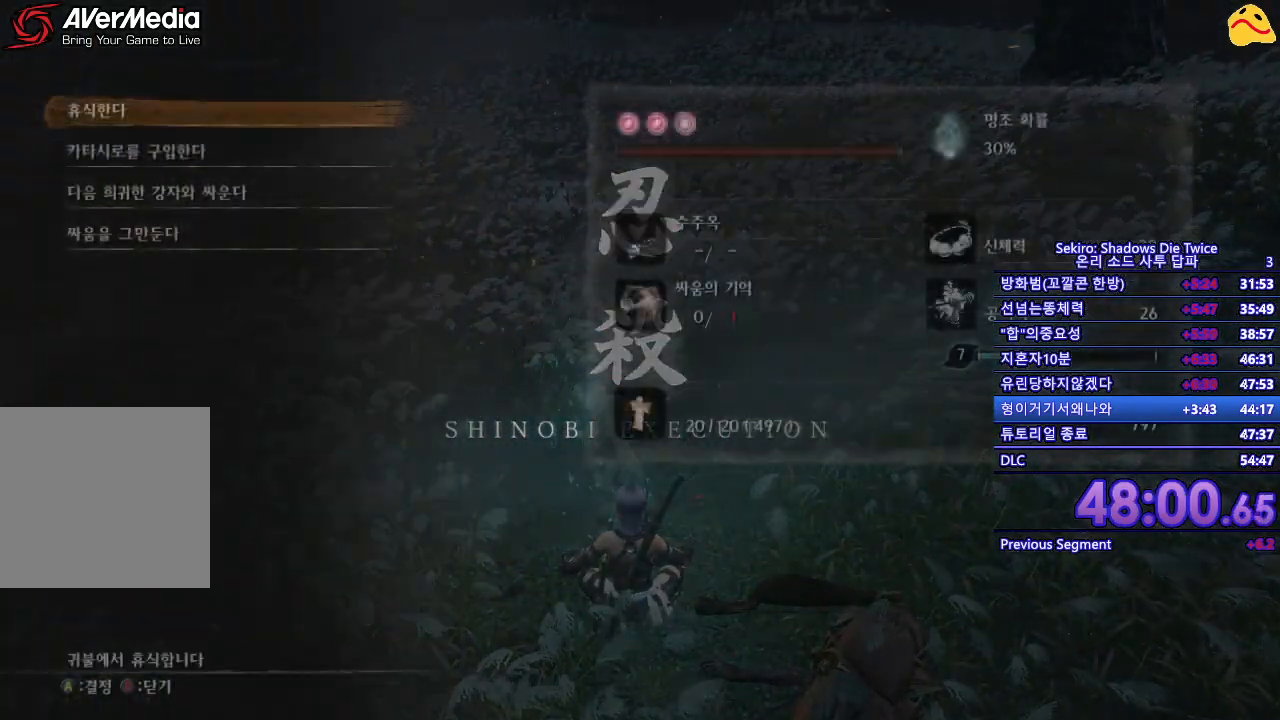
{"buttons": [], "left_stick": "center", "right_stick": "center", "events": [[100, "DPAD_DOWN", "down"], [183, "DPAD_DOWN", "up"], [267, "DPAD_DOWN", "down"], [333, "DPAD_DOWN", "up"]]}
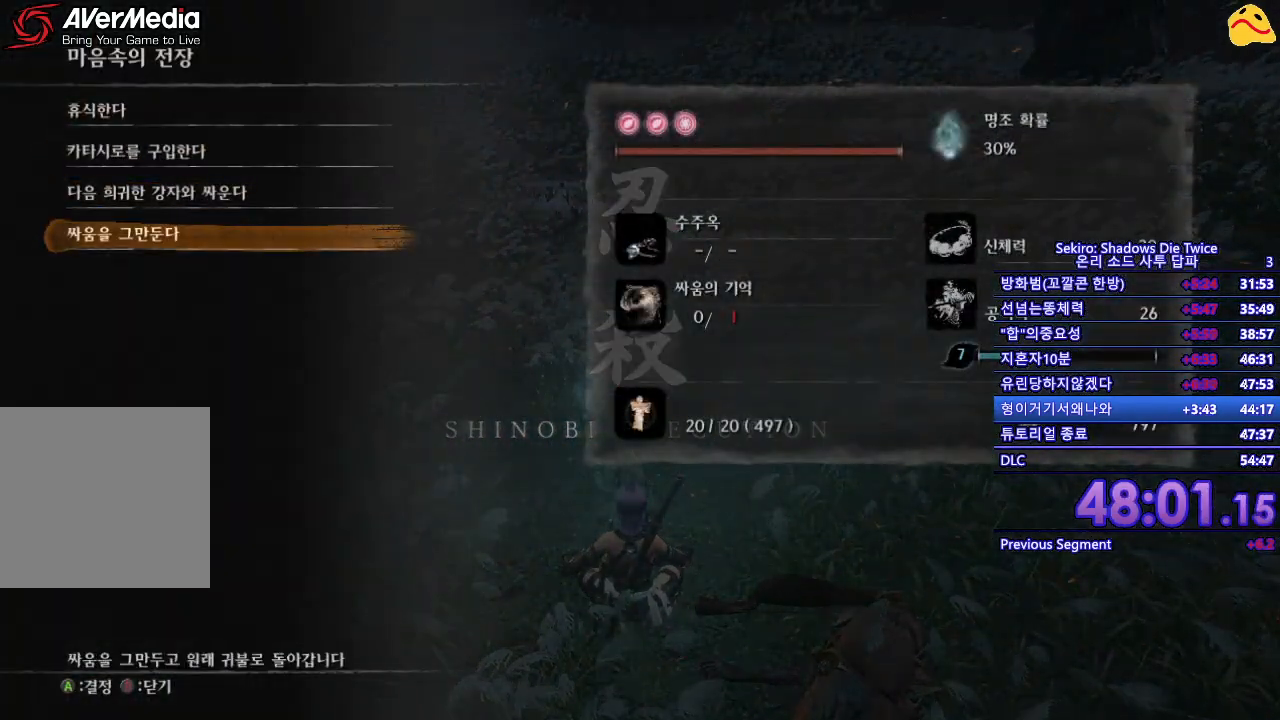
{"buttons": [], "left_stick": "center", "right_stick": "center", "events": [[50, "DPAD_UP", "down"], [217, "A", "down"], [217, "DPAD_UP", "up"], [317, "A", "up"], [417, "A", "down"], [483, "A", "up"]]}
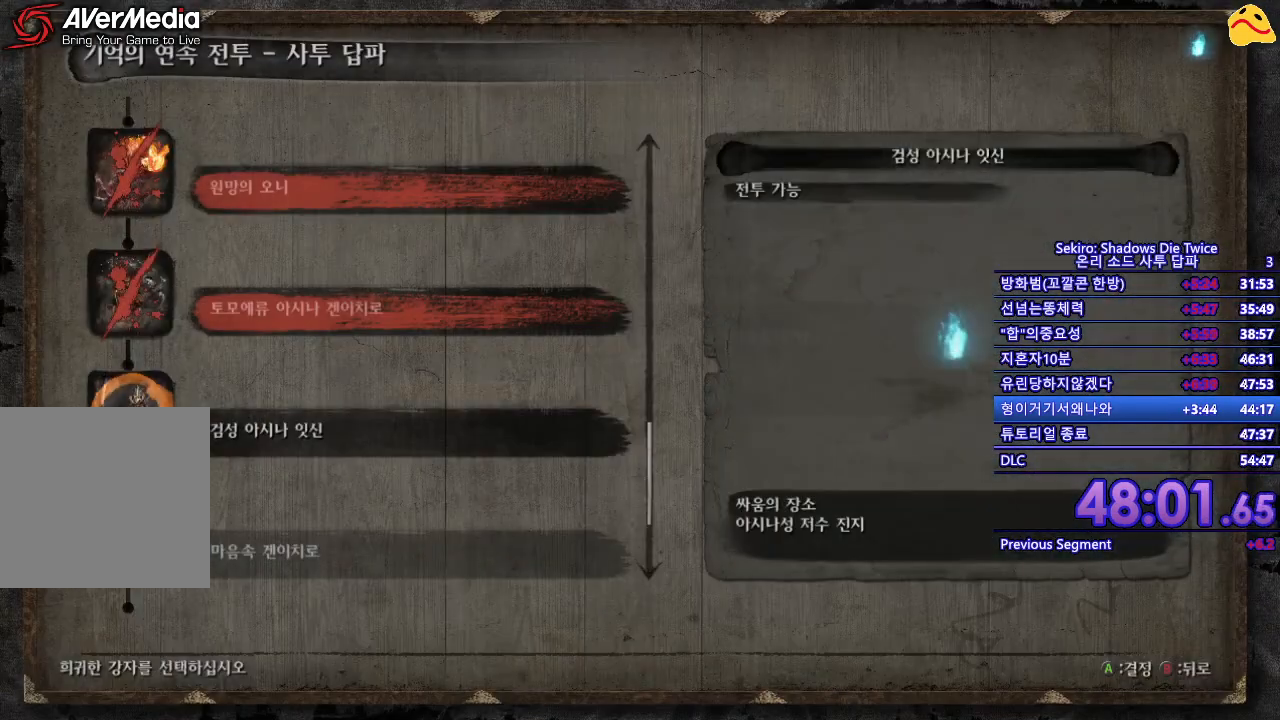
{"buttons": ["A"], "left_stick": "center", "right_stick": "center", "events": [[100, "A", "down"], [200, "A", "up"], [300, "A", "down"], [383, "A", "up"], [483, "A", "down"]]}
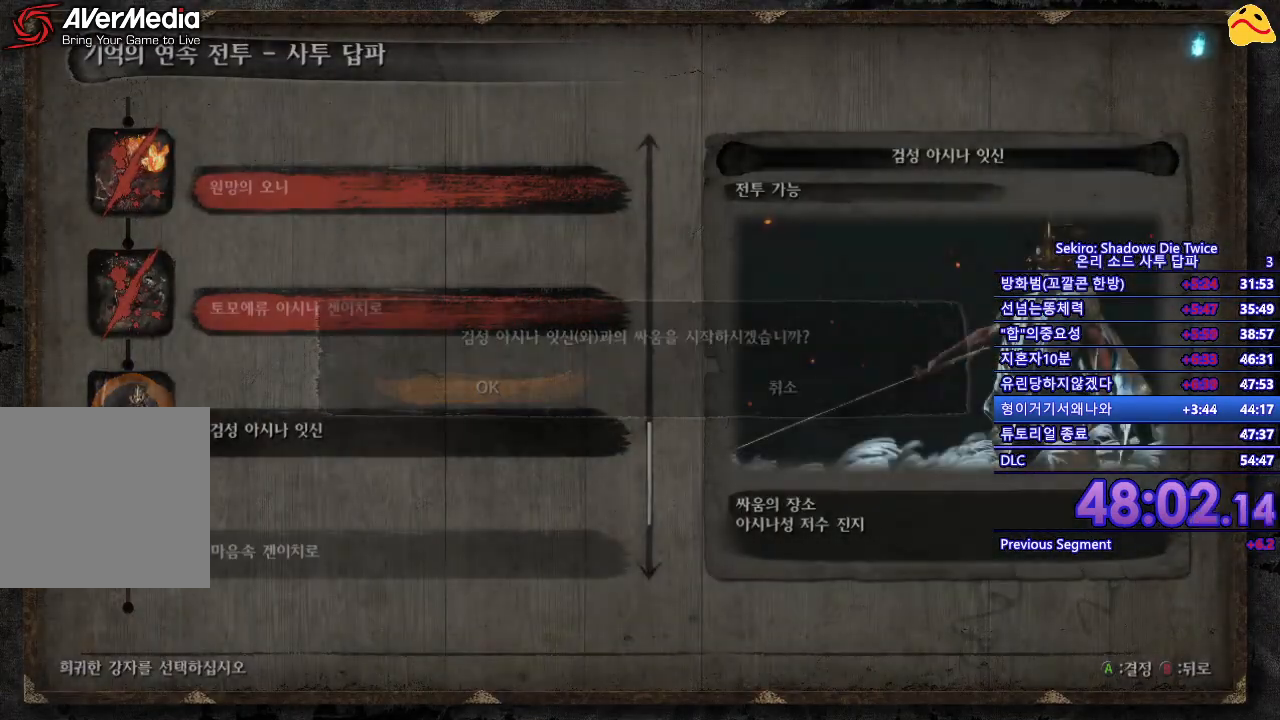
{"buttons": [], "left_stick": "center", "right_stick": "center", "events": [[100, "A", "up"]]}